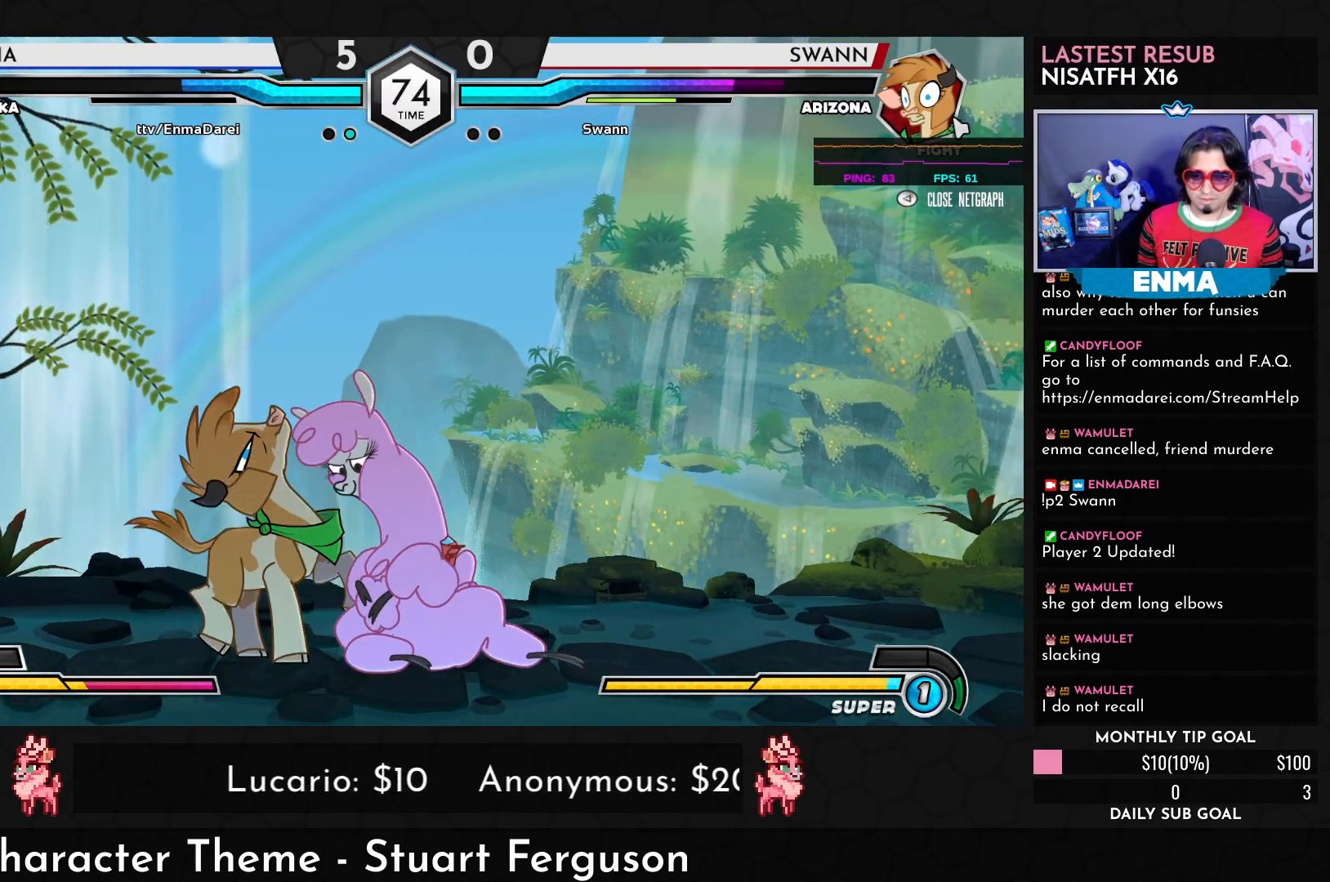
Gameplay with a controller (arcade stick); each line is a JSON object with the inputs held at the frame after it. "events" lists button and stick changes between this image and that frame as [ms after this image, input, new state], when the widget could be followed in between. Not read: L3 R3.
{"buttons": [], "left_stick": "down-right", "events": [[217, "left_stick", "up-left"], [317, "R1", "down"], [317, "TRIANGLE", "down"], [350, "R1", "up"], [383, "TRIANGLE", "up"], [417, "left_stick", "down-right"]]}
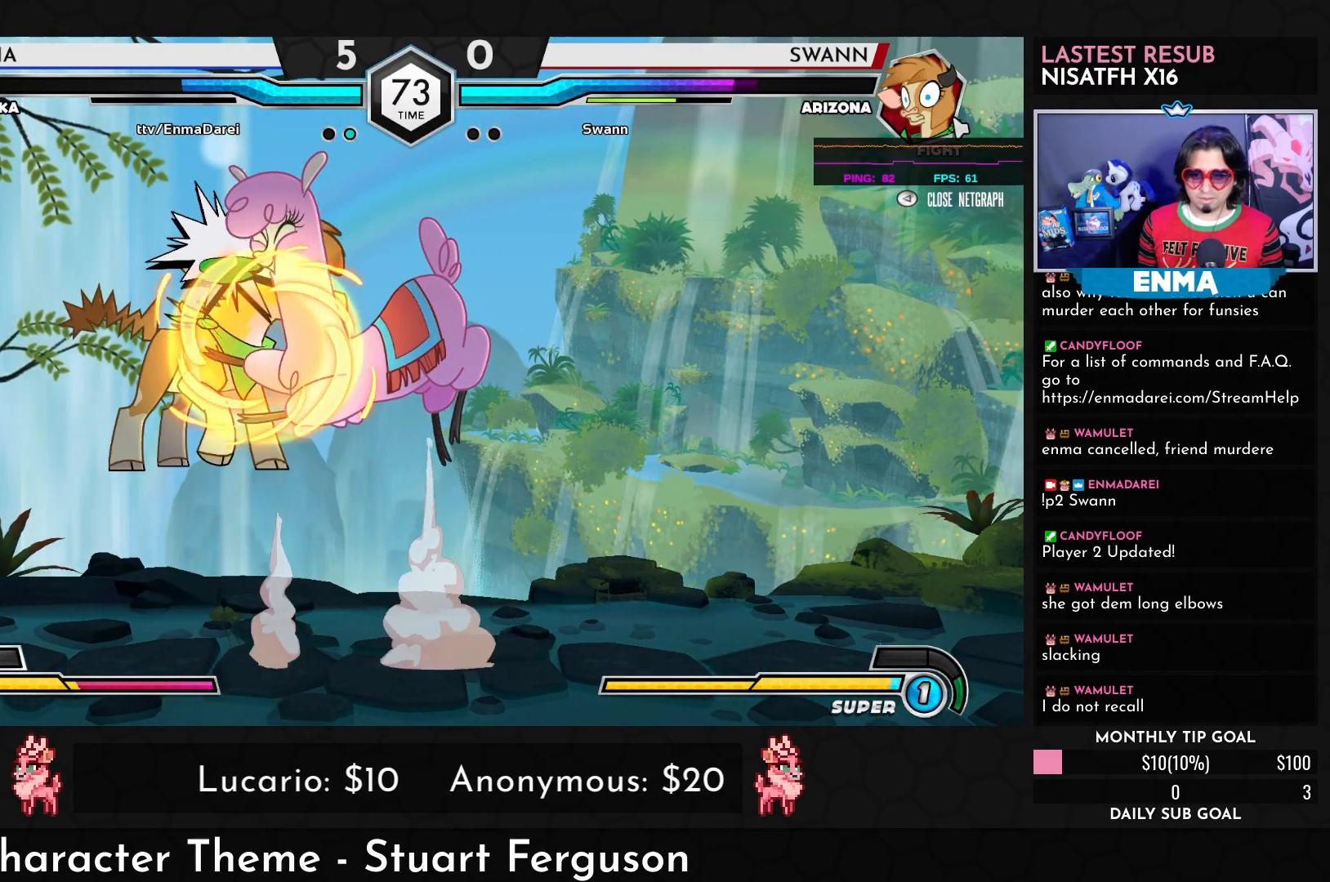
{"buttons": [], "left_stick": "down-right", "events": [[400, "TRIANGLE", "down"], [450, "TRIANGLE", "up"]]}
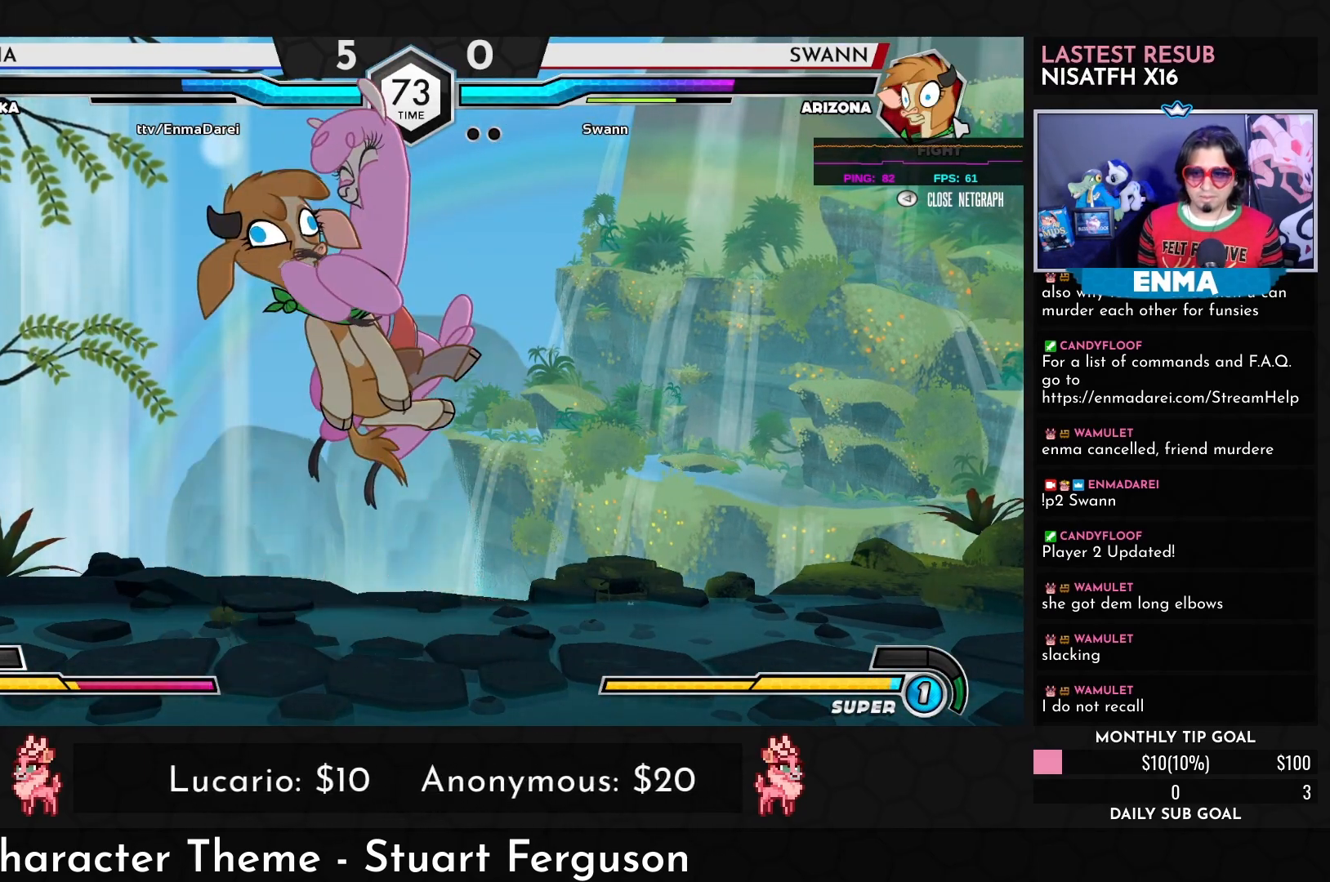
{"buttons": [], "left_stick": "center", "events": [[33, "left_stick", "center"], [67, "TRIANGLE", "down"], [100, "TRIANGLE", "up"], [183, "TRIANGLE", "down"], [217, "TRIANGLE", "up"], [300, "TRIANGLE", "down"], [350, "TRIANGLE", "up"], [433, "TRIANGLE", "down"], [467, "TRIANGLE", "up"]]}
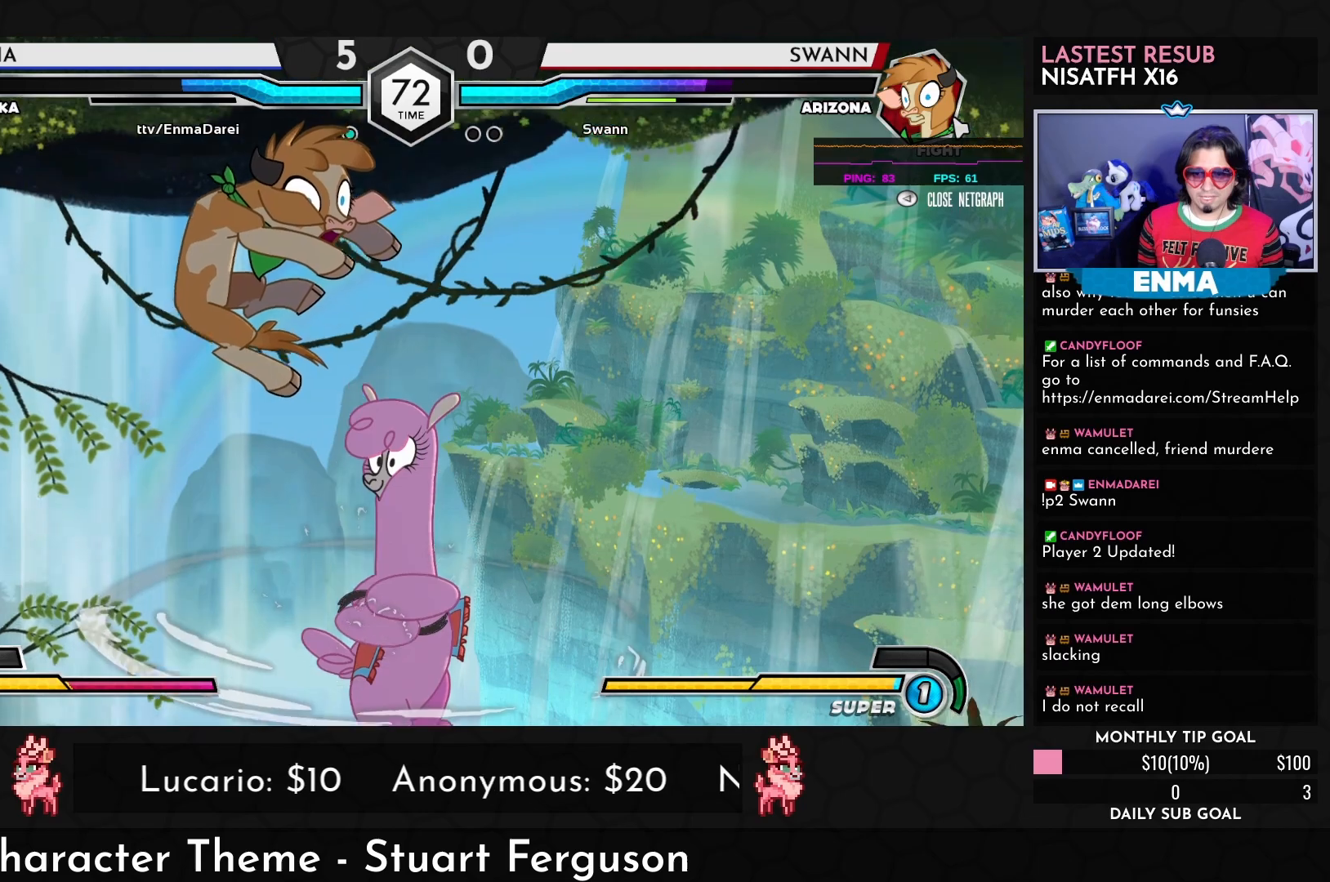
{"buttons": [], "left_stick": "center", "events": [[67, "TRIANGLE", "down"], [100, "TRIANGLE", "up"], [183, "TRIANGLE", "down"], [233, "TRIANGLE", "up"], [300, "TRIANGLE", "down"], [367, "TRIANGLE", "up"], [433, "TRIANGLE", "down"], [483, "TRIANGLE", "up"]]}
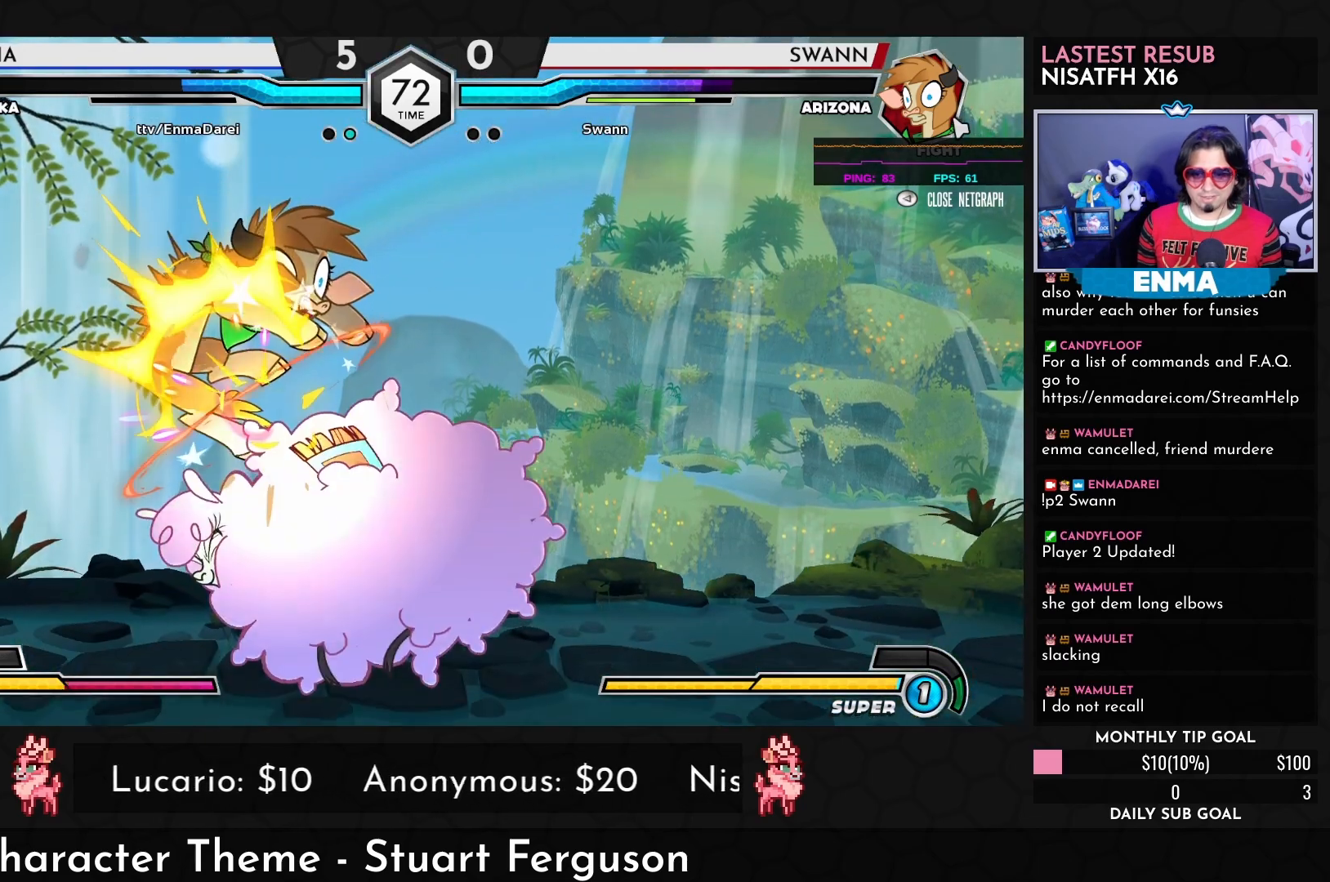
{"buttons": [], "left_stick": "up-left", "events": [[33, "left_stick", "left"], [200, "SQUARE", "down"], [283, "SQUARE", "up"], [467, "left_stick", "up-left"]]}
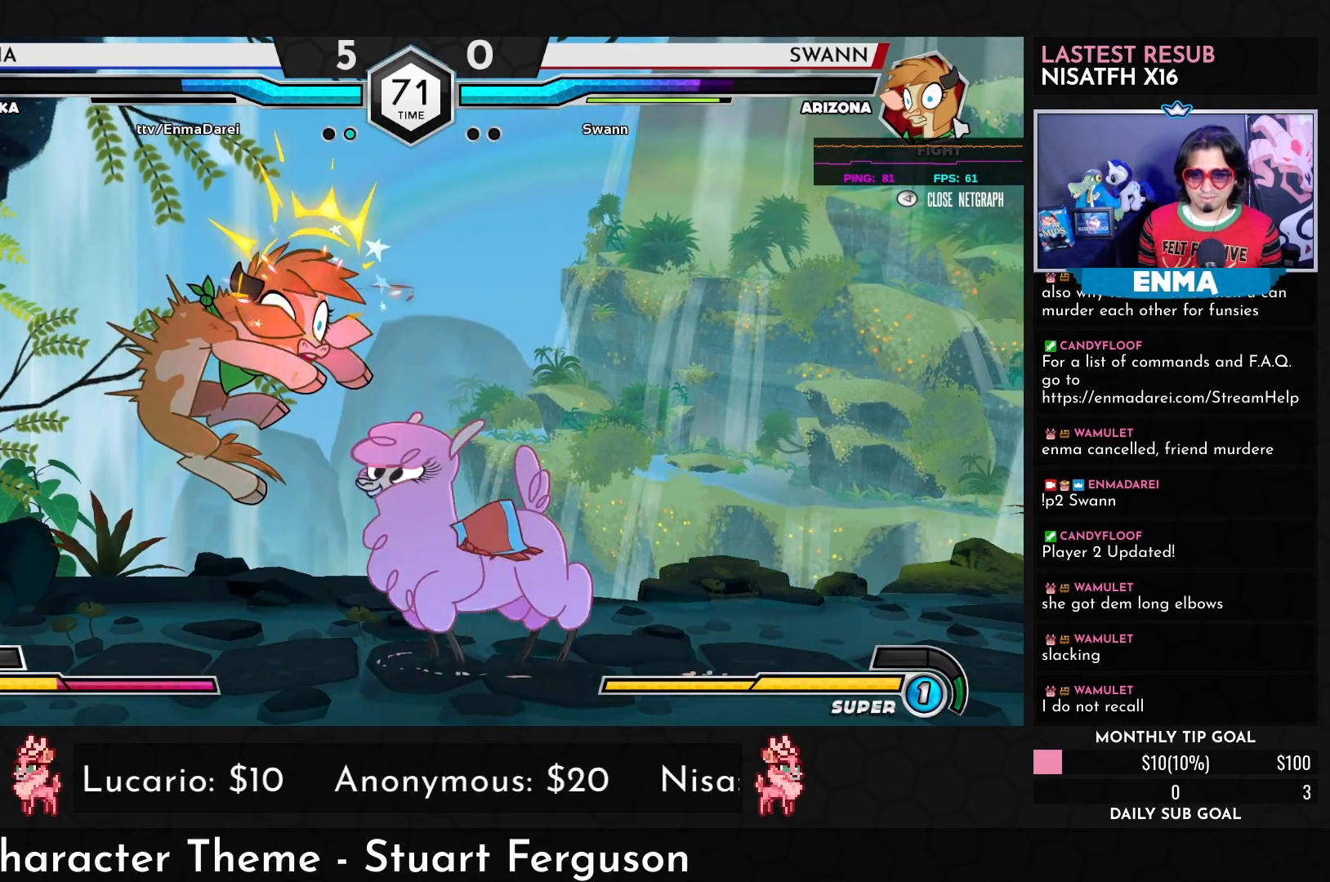
{"buttons": [], "left_stick": "down-right", "events": [[133, "R1", "down"], [150, "TRIANGLE", "down"], [217, "R1", "up"], [217, "TRIANGLE", "up"], [250, "left_stick", "down-right"]]}
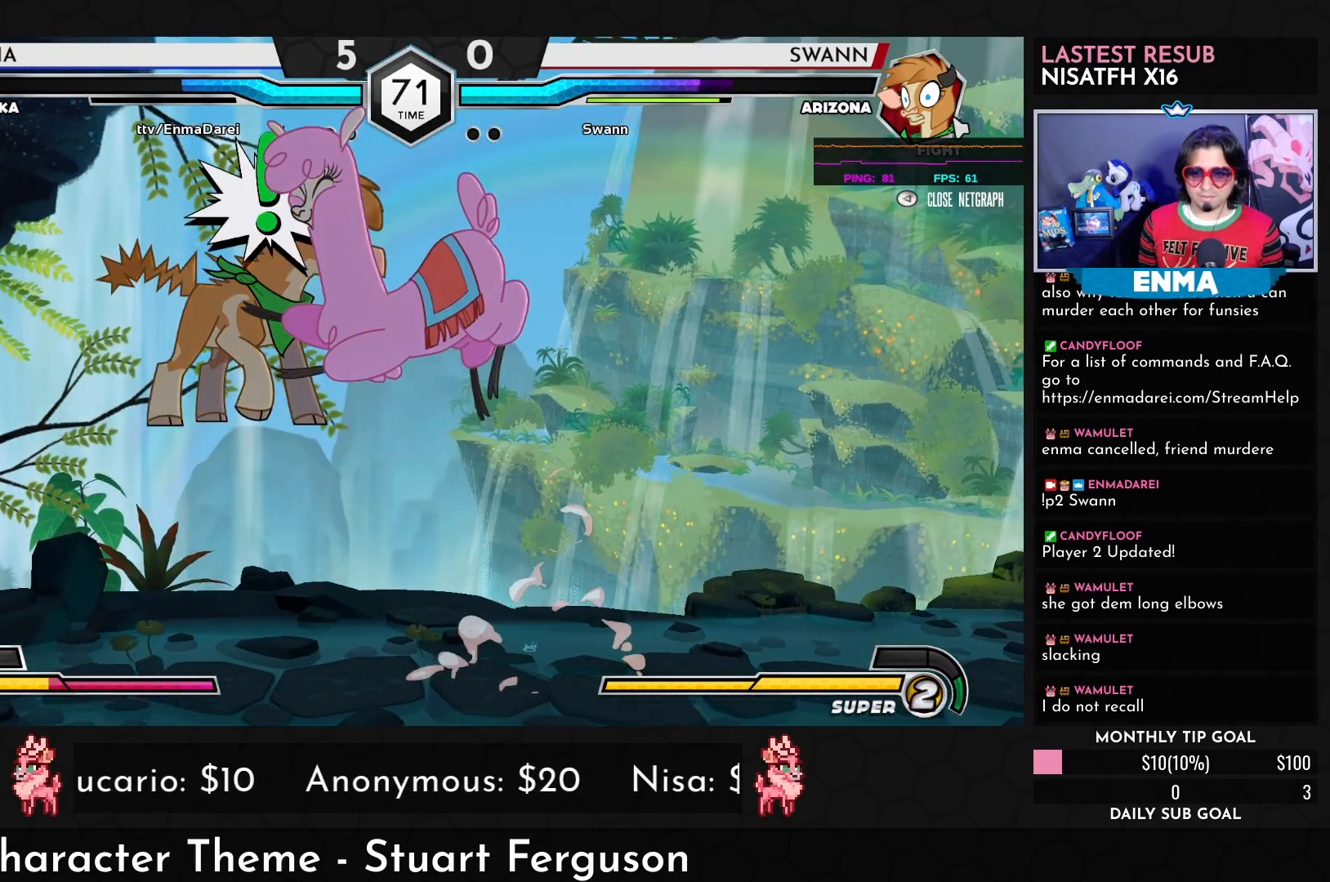
{"buttons": [], "left_stick": "down-right", "events": []}
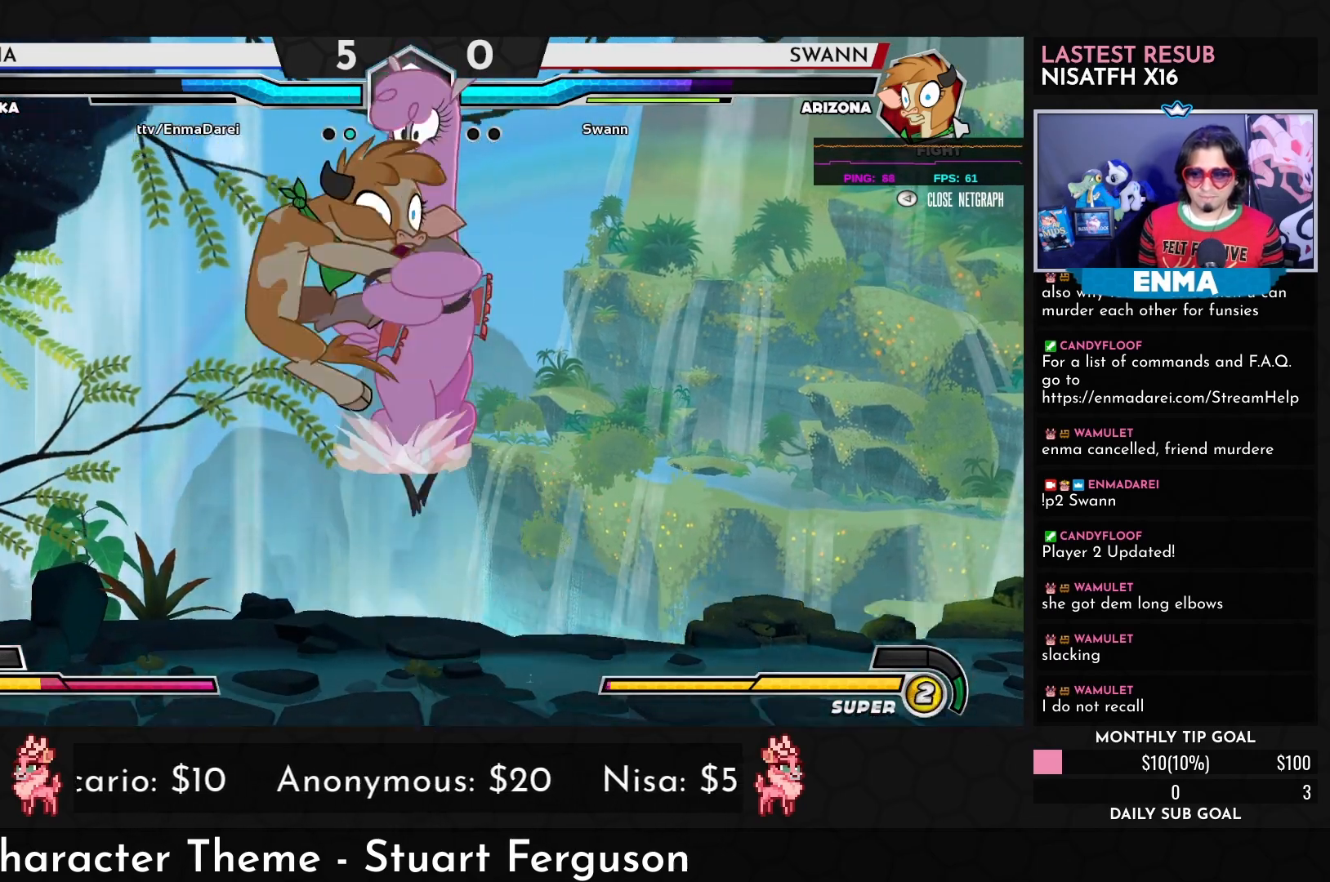
{"buttons": [], "left_stick": "down-right", "events": []}
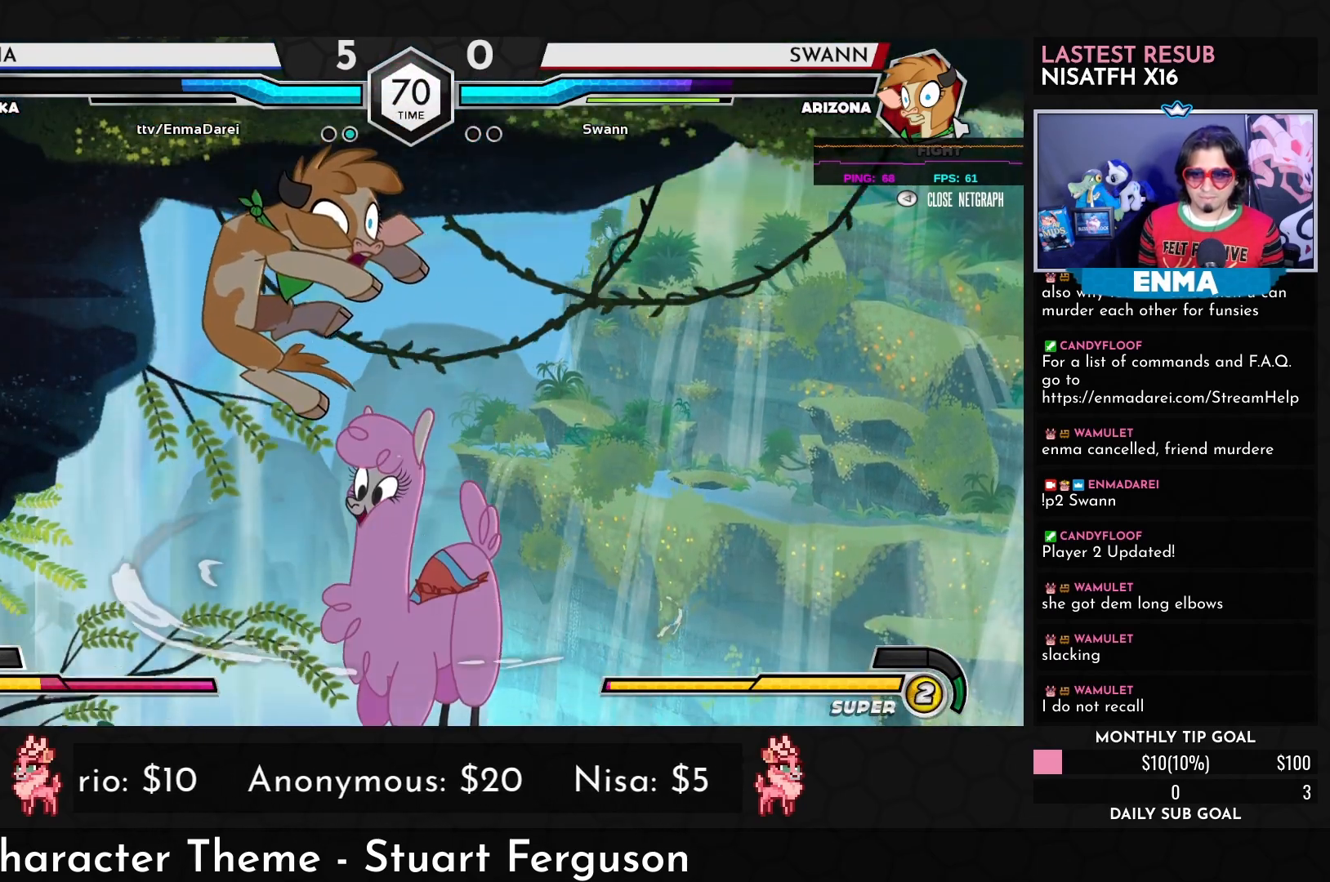
{"buttons": [], "left_stick": "down-right", "events": [[233, "SQUARE", "down"], [333, "SQUARE", "up"], [367, "TRIANGLE", "down"], [467, "TRIANGLE", "up"]]}
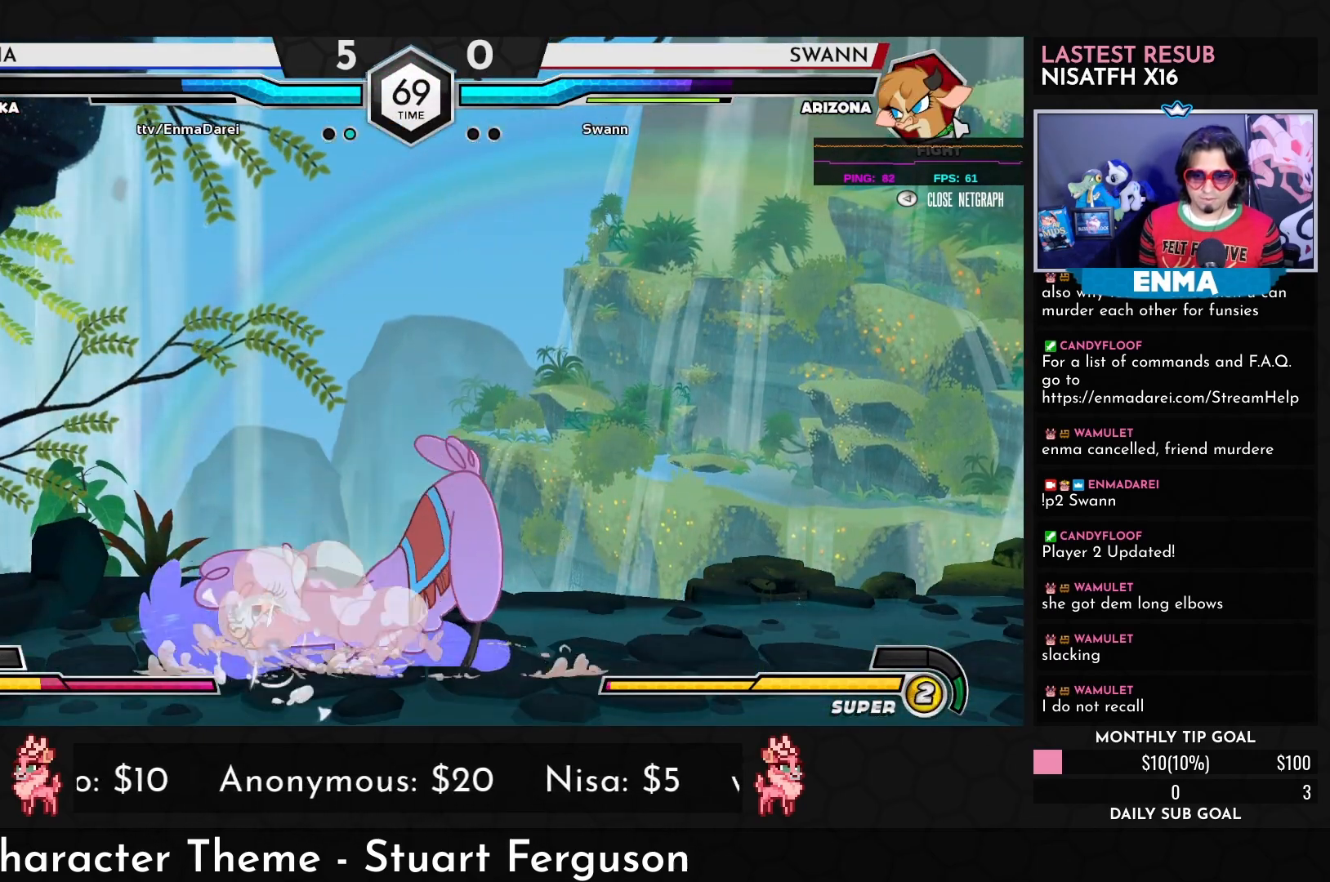
{"buttons": [], "left_stick": "down-right", "events": []}
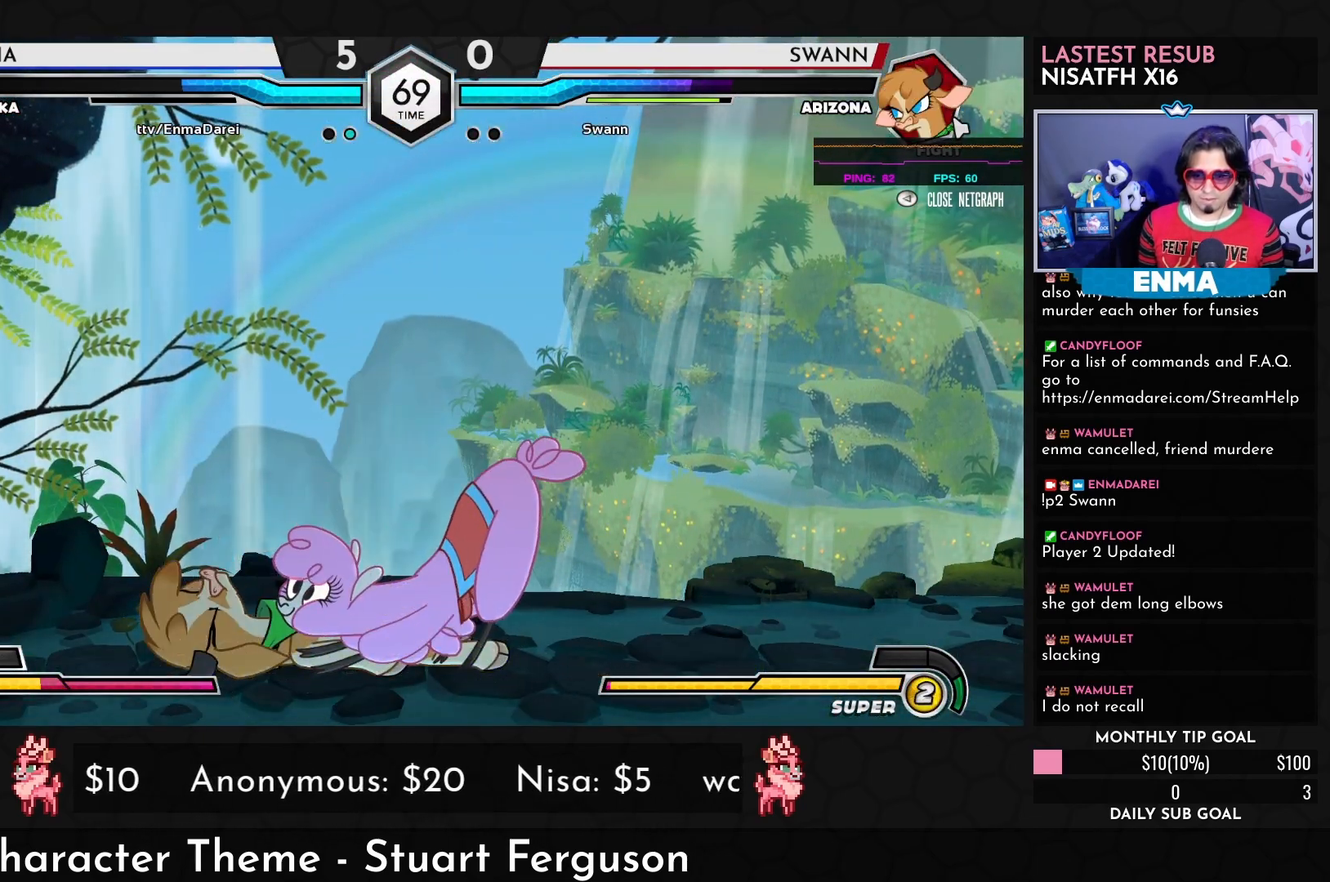
{"buttons": [], "left_stick": "down-right", "events": [[267, "SQUARE", "down"], [333, "SQUARE", "up"], [400, "TRIANGLE", "down"], [467, "TRIANGLE", "up"]]}
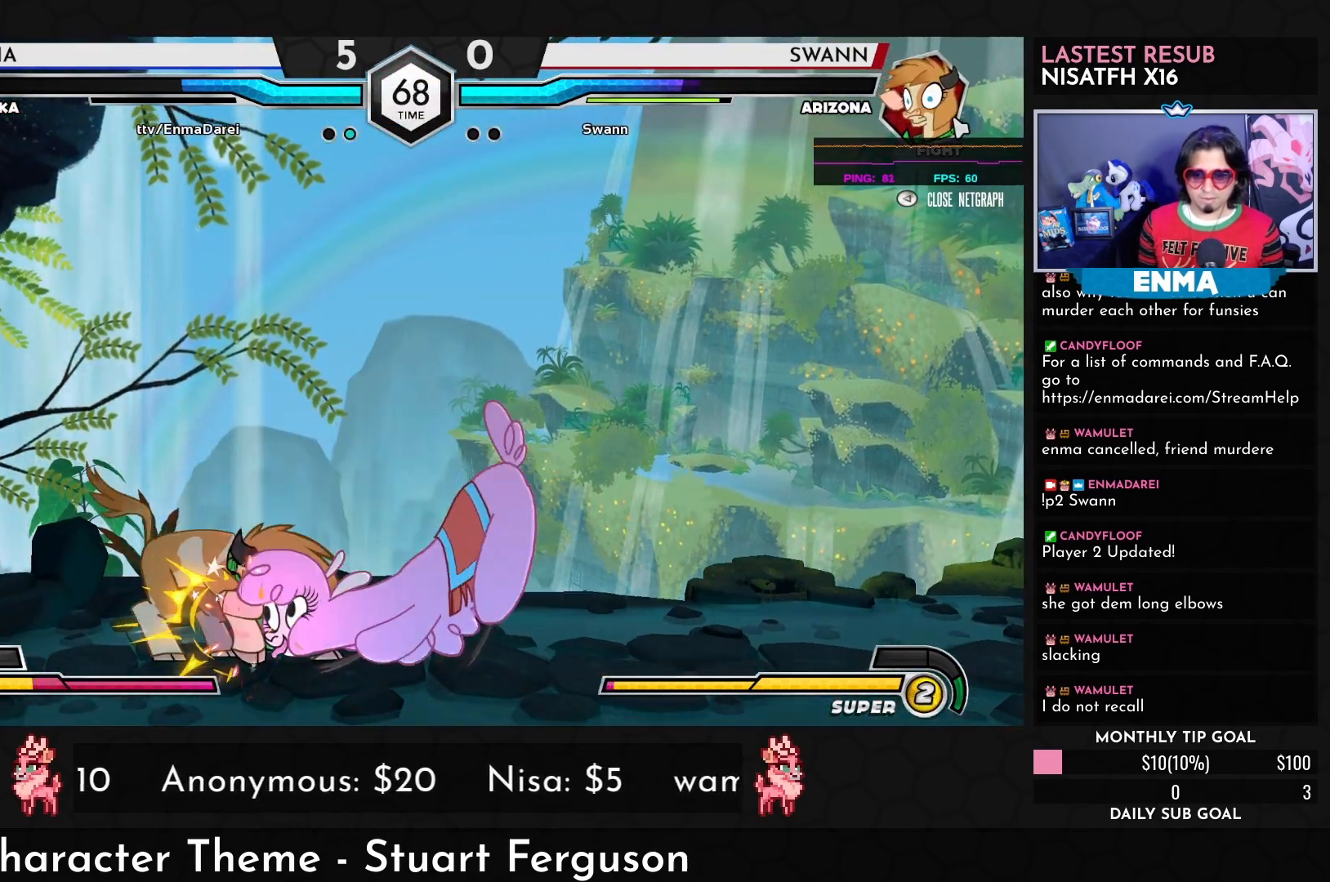
{"buttons": ["R1"], "left_stick": "down-right", "events": [[350, "R1", "down"]]}
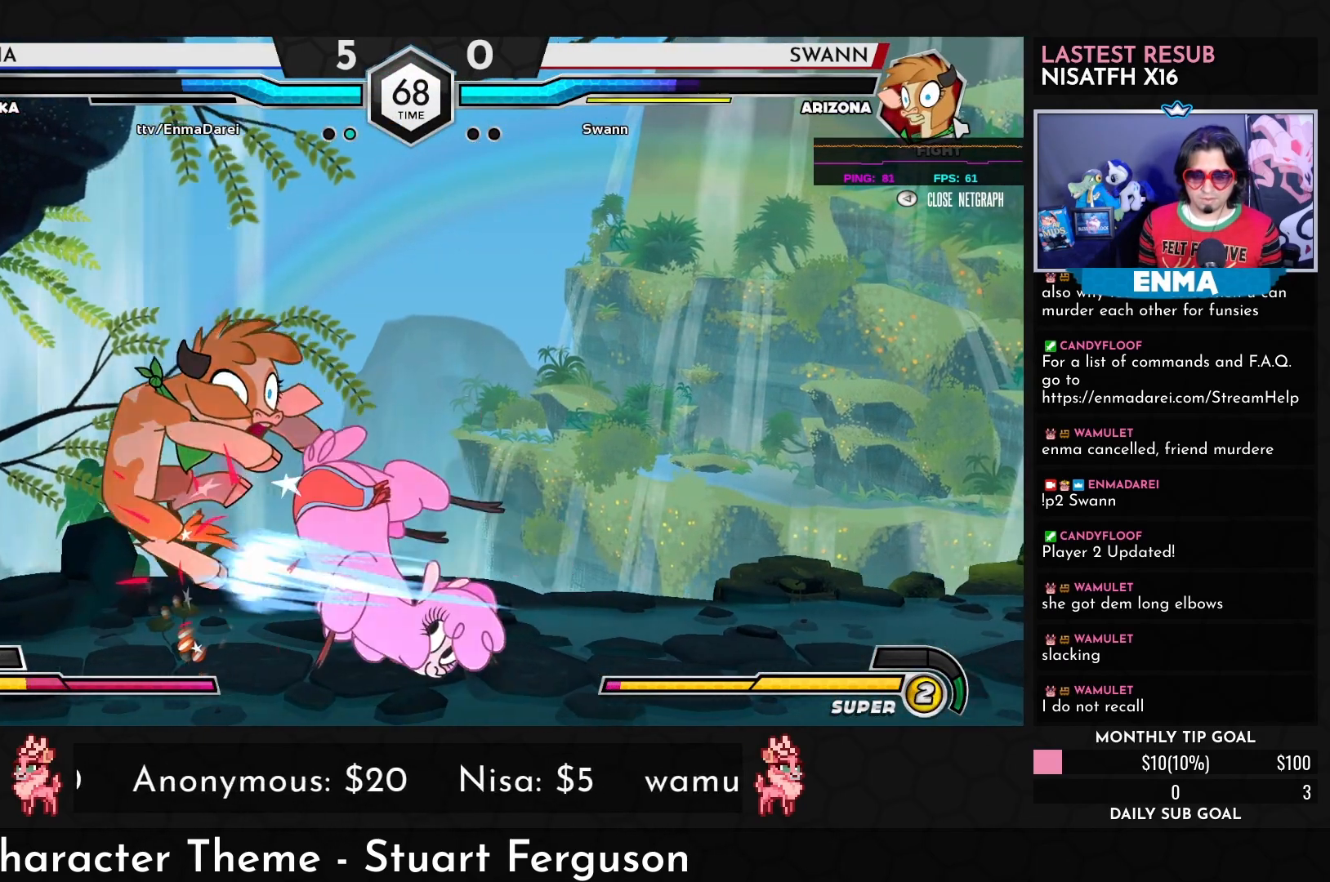
{"buttons": [], "left_stick": "left", "events": [[100, "R1", "up"], [167, "left_stick", "left"], [233, "TRIANGLE", "down"], [317, "TRIANGLE", "up"]]}
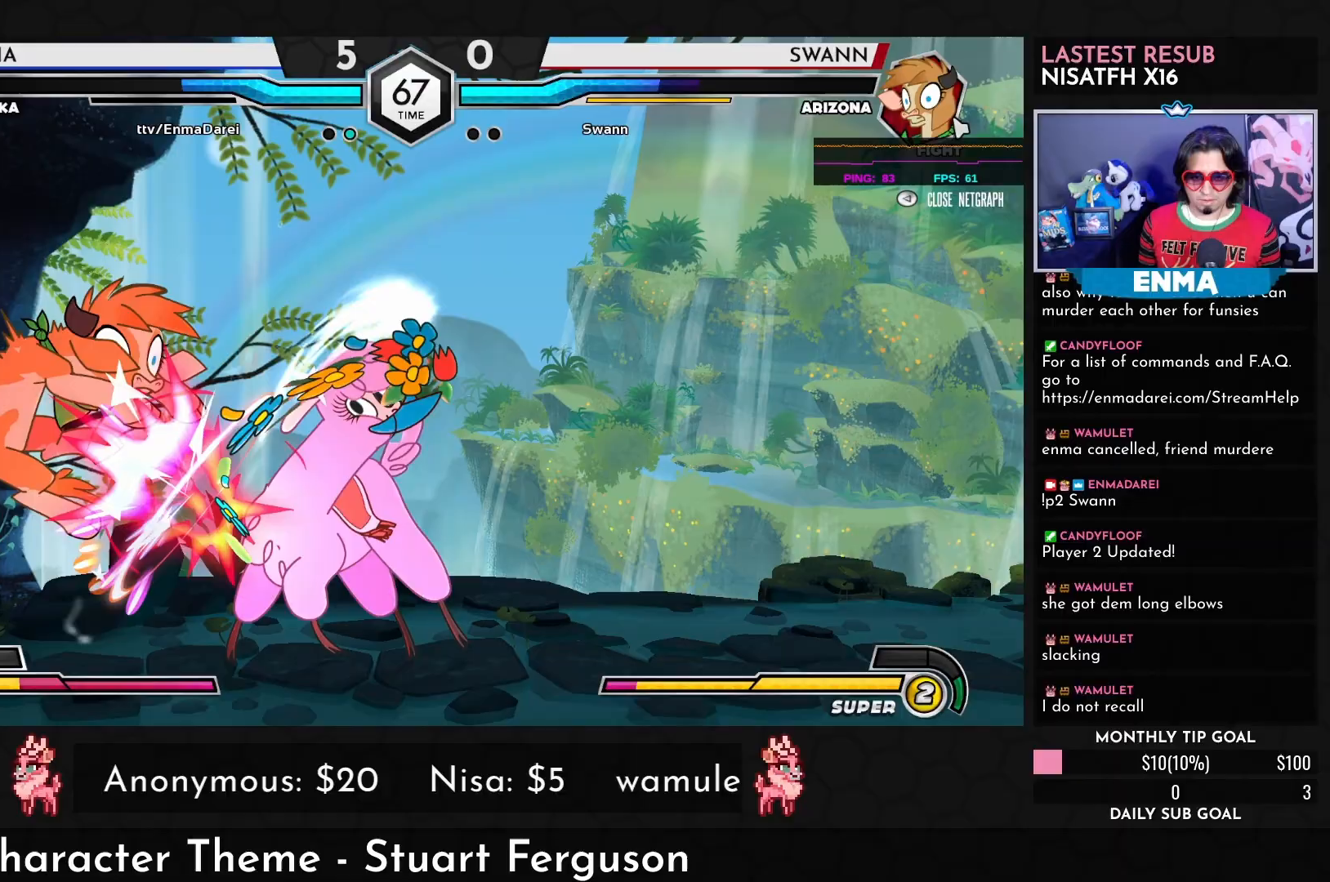
{"buttons": [], "left_stick": "down-right", "events": [[117, "left_stick", "down"], [233, "R1", "down"], [233, "TRIANGLE", "down"], [233, "left_stick", "left"], [300, "R1", "up"], [300, "TRIANGLE", "up"], [350, "left_stick", "center"], [400, "left_stick", "down-right"]]}
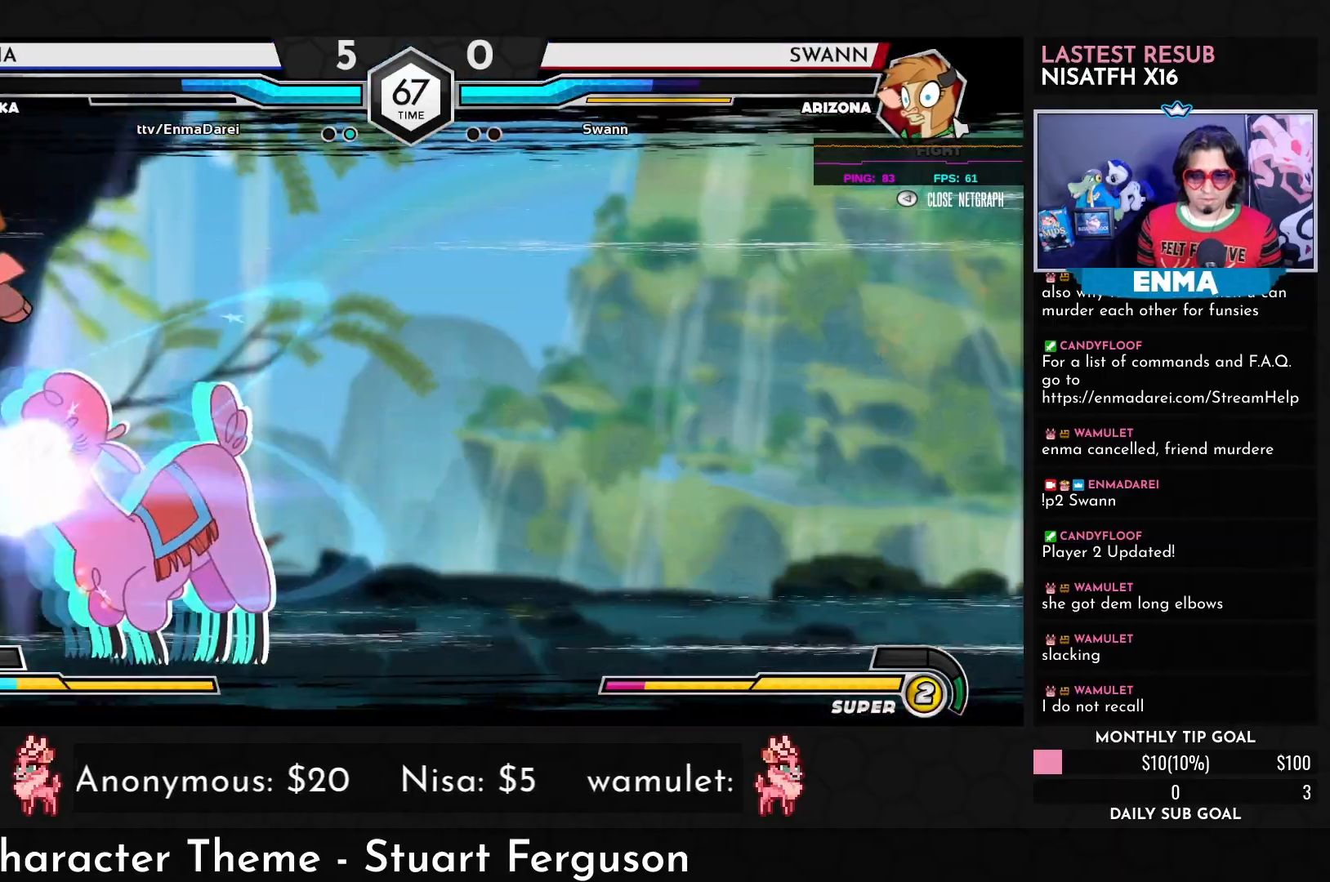
{"buttons": [], "left_stick": "center", "events": [[200, "left_stick", "center"]]}
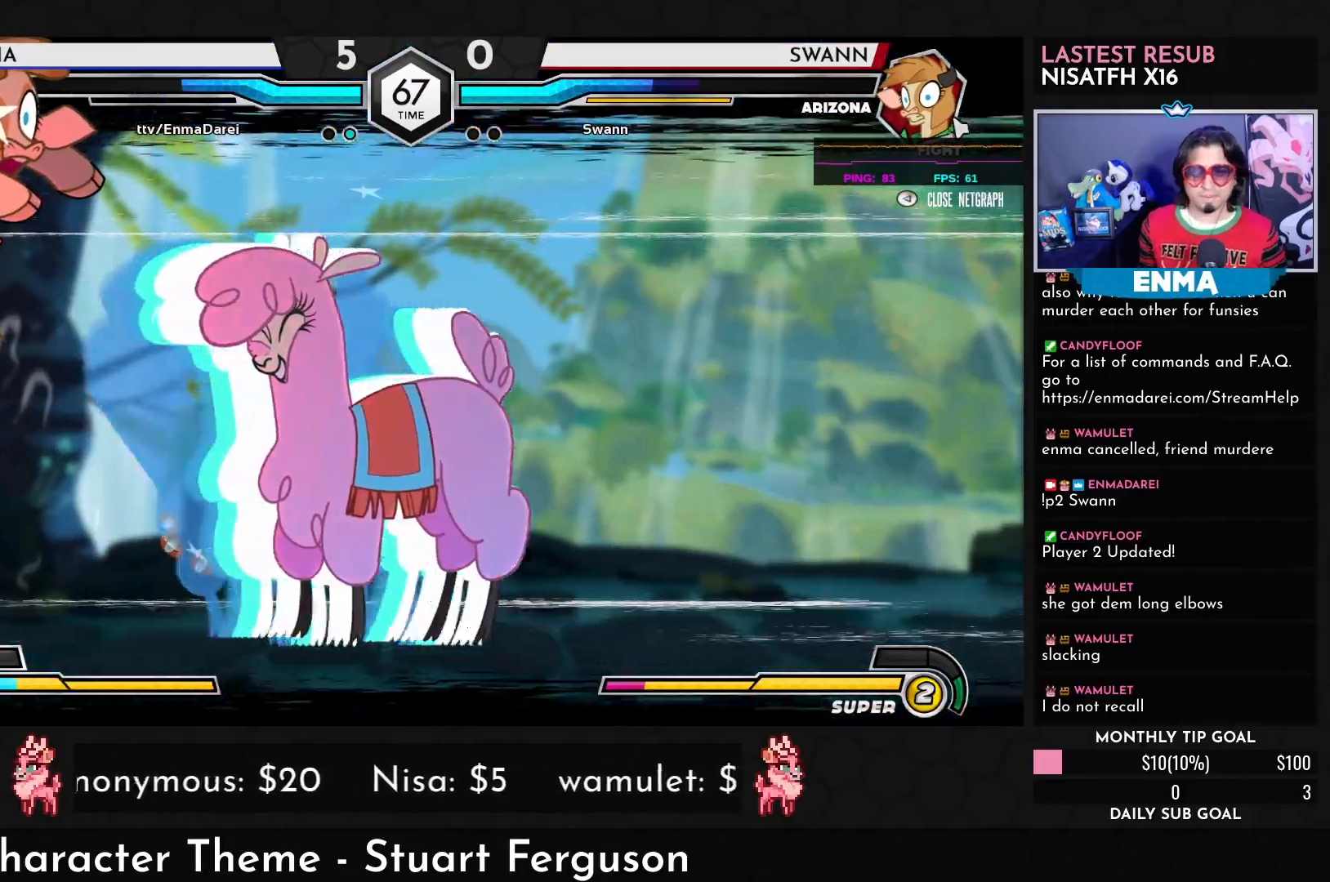
{"buttons": [], "left_stick": "center", "events": []}
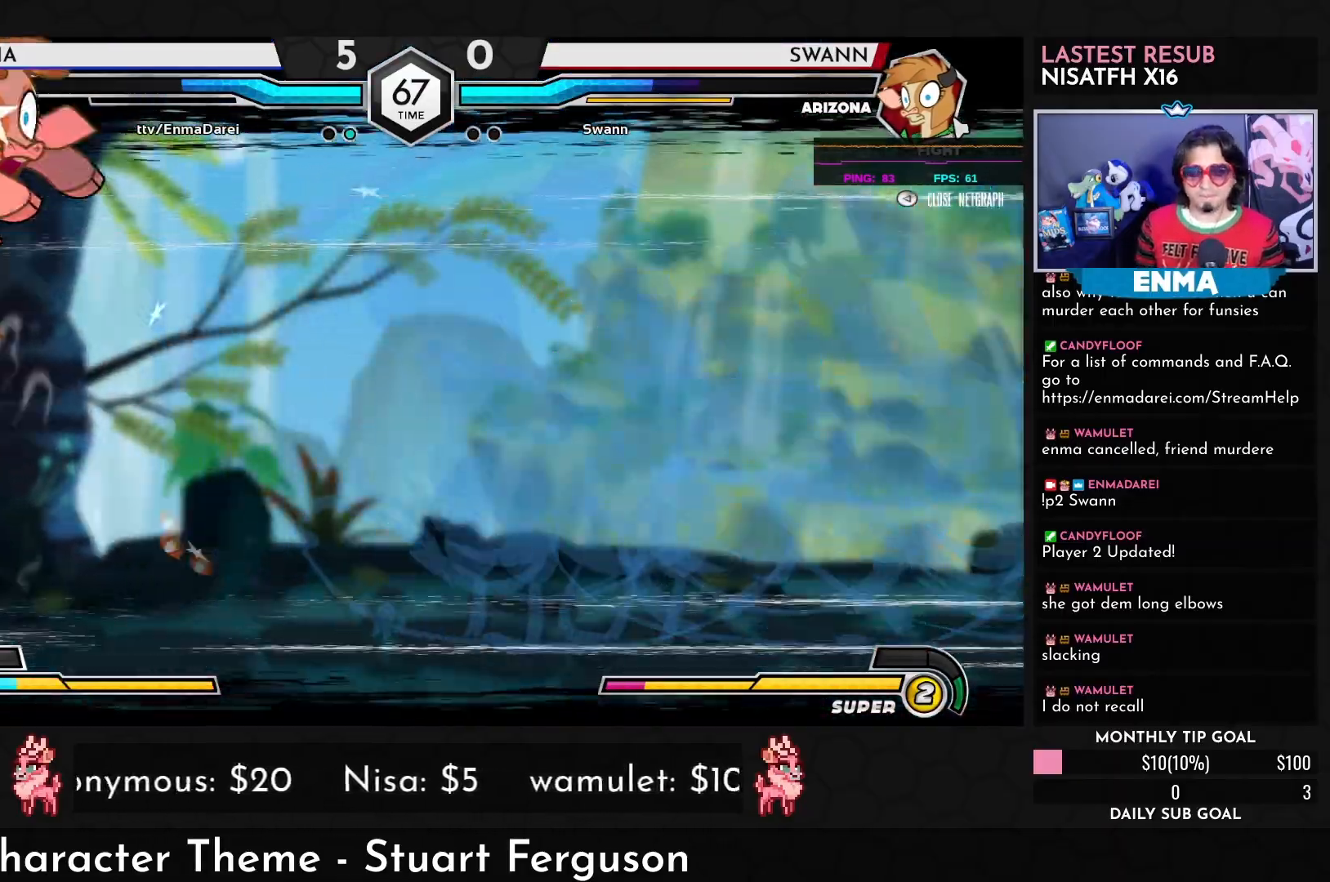
{"buttons": [], "left_stick": "center", "events": []}
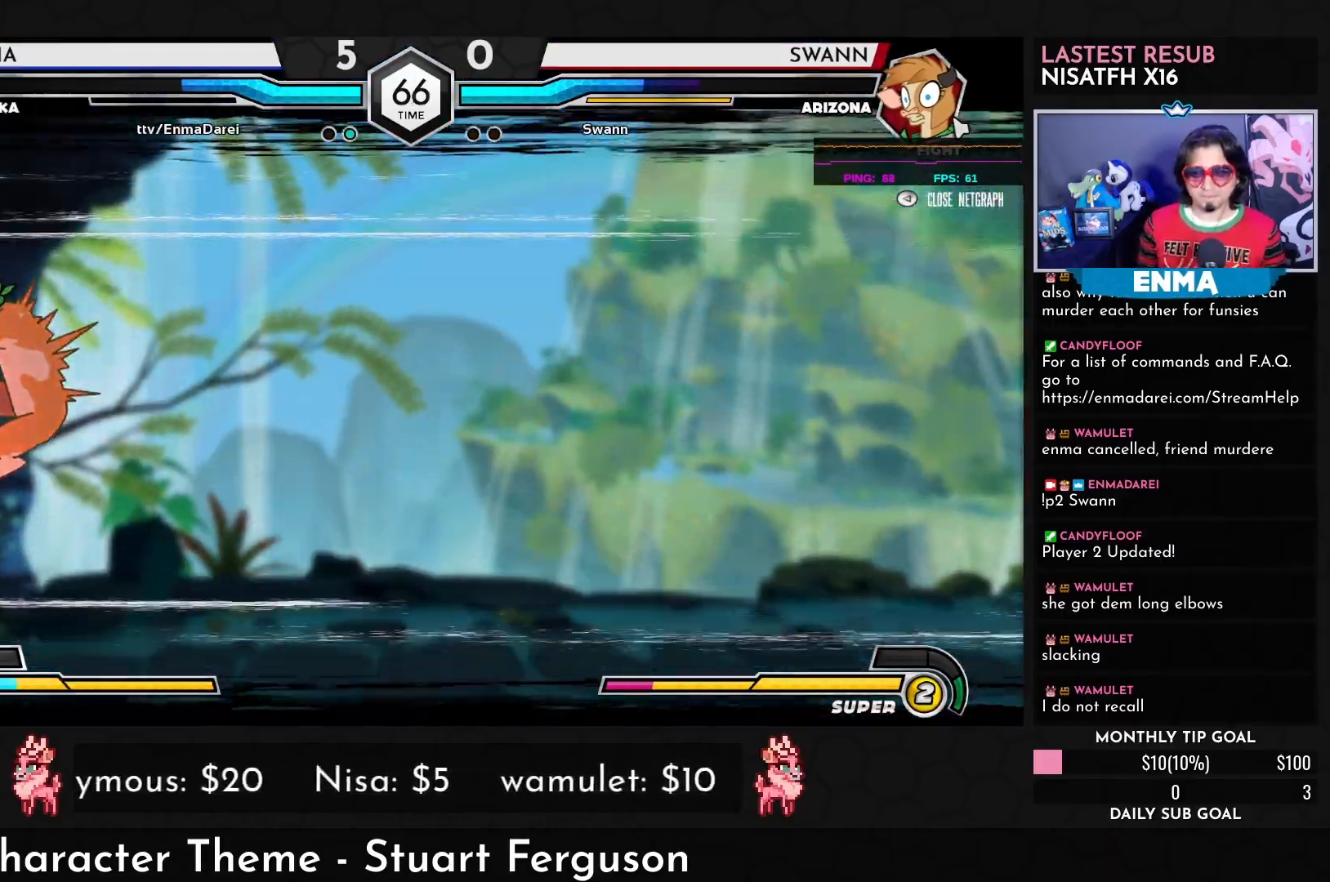
{"buttons": [], "left_stick": "center", "events": []}
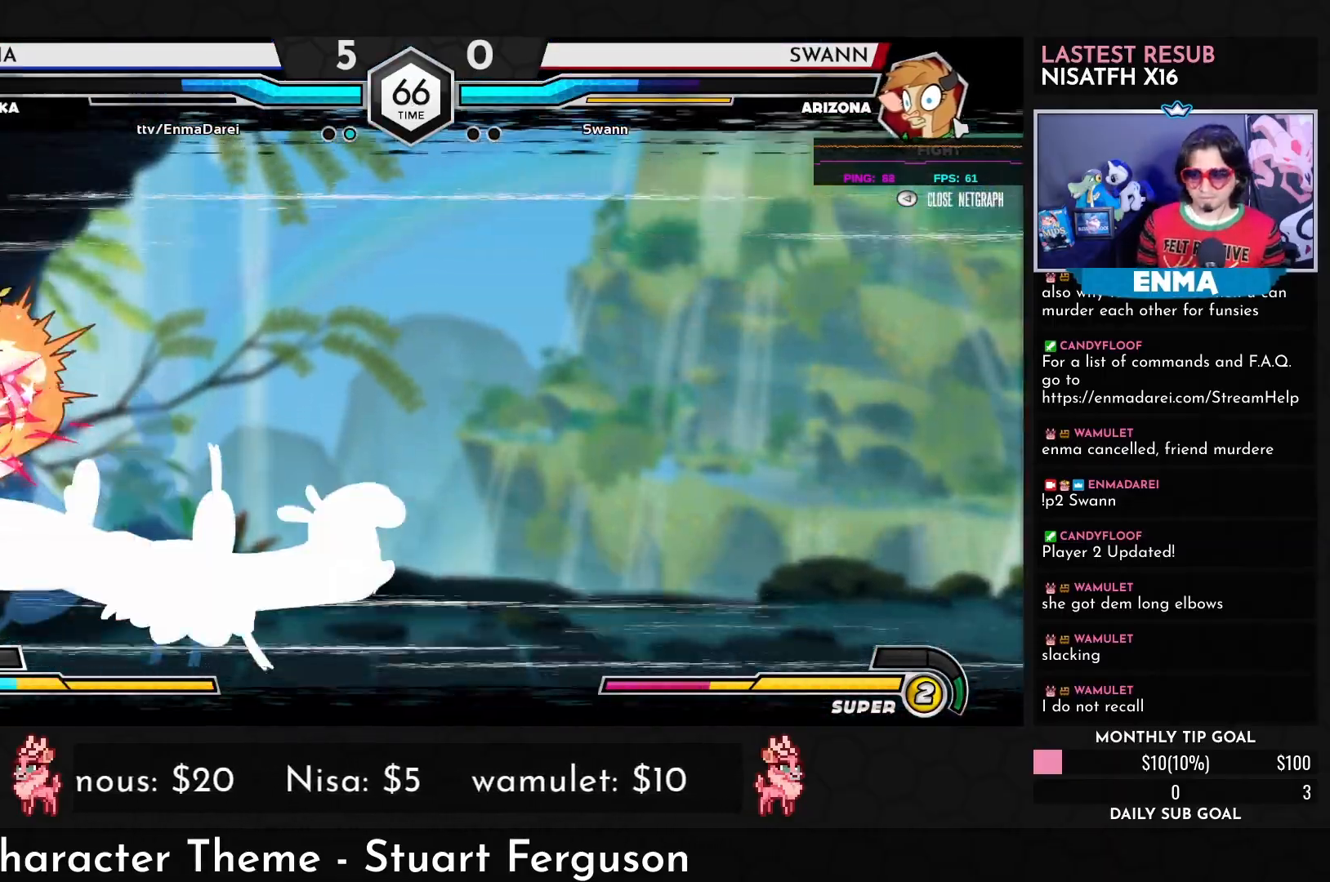
{"buttons": [], "left_stick": "center", "events": []}
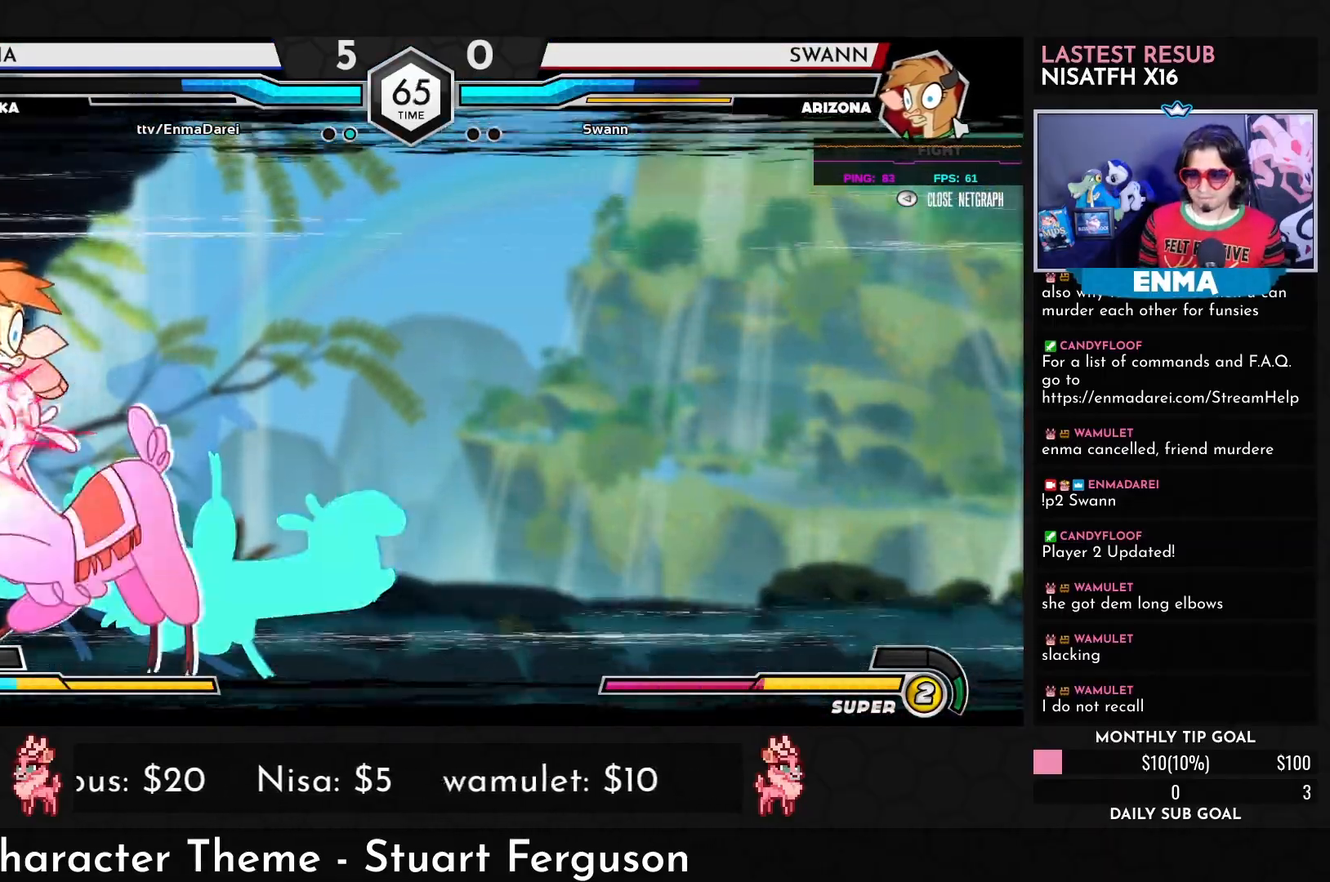
{"buttons": [], "left_stick": "center", "events": []}
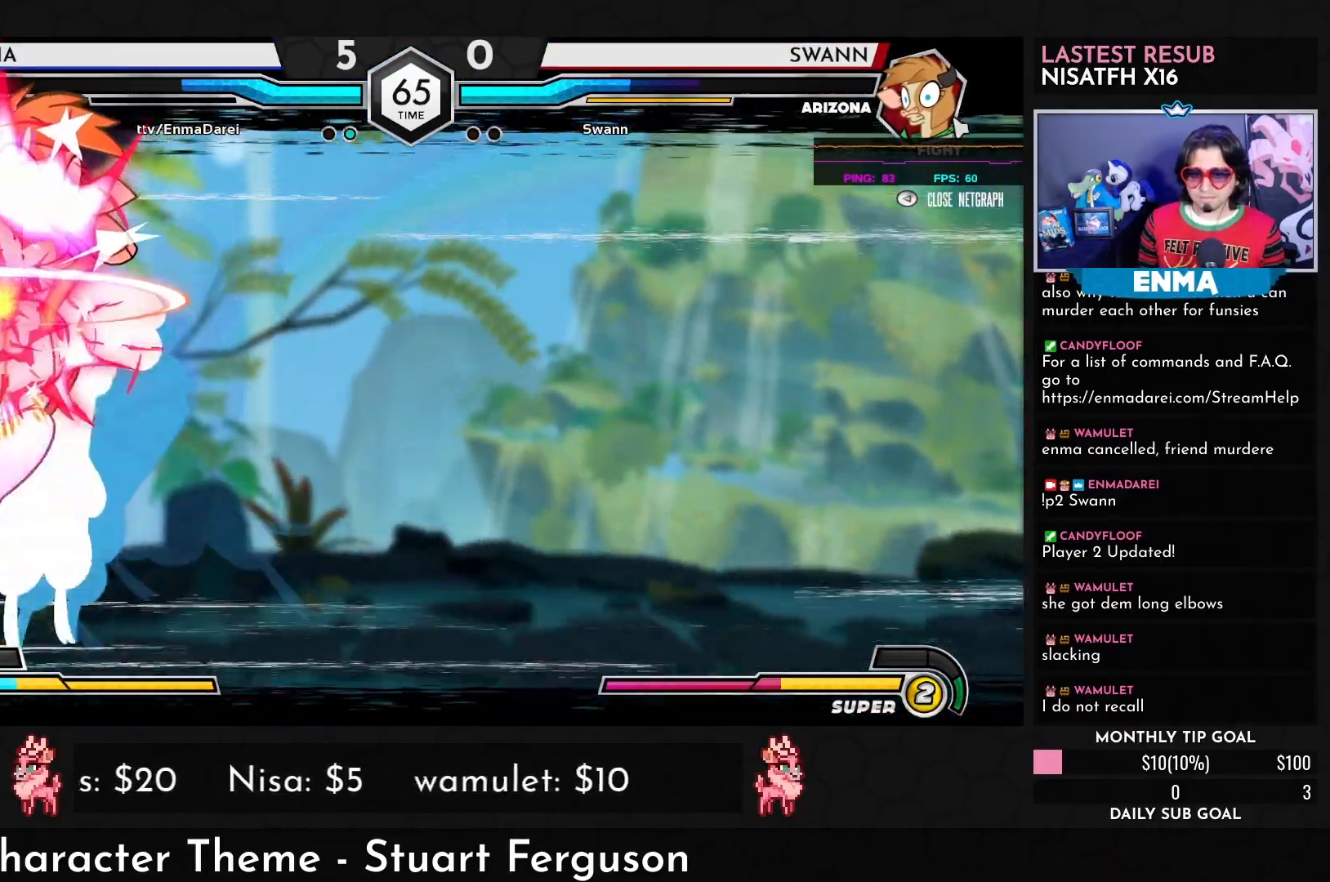
{"buttons": [], "left_stick": "center", "events": []}
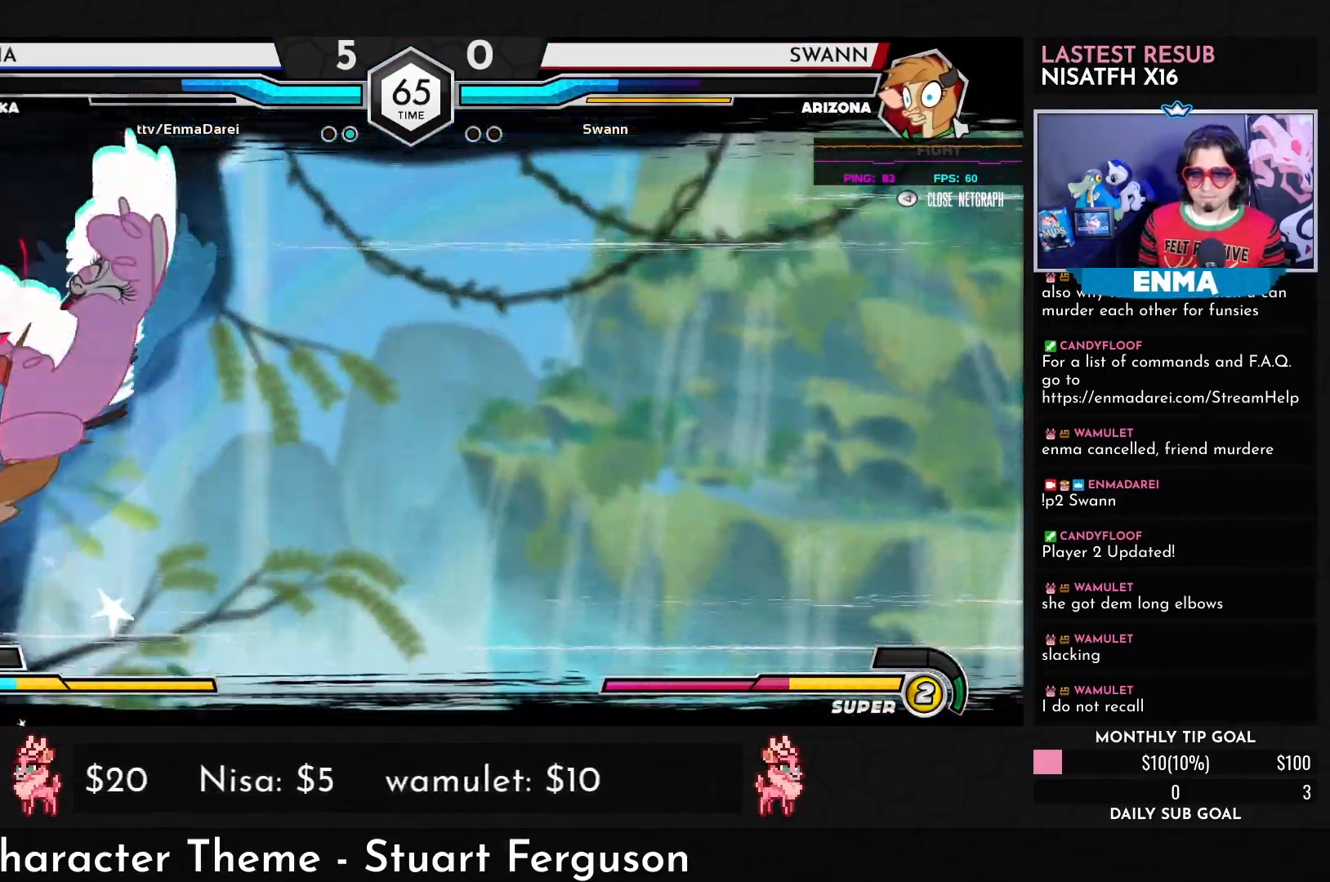
{"buttons": [], "left_stick": "center", "events": []}
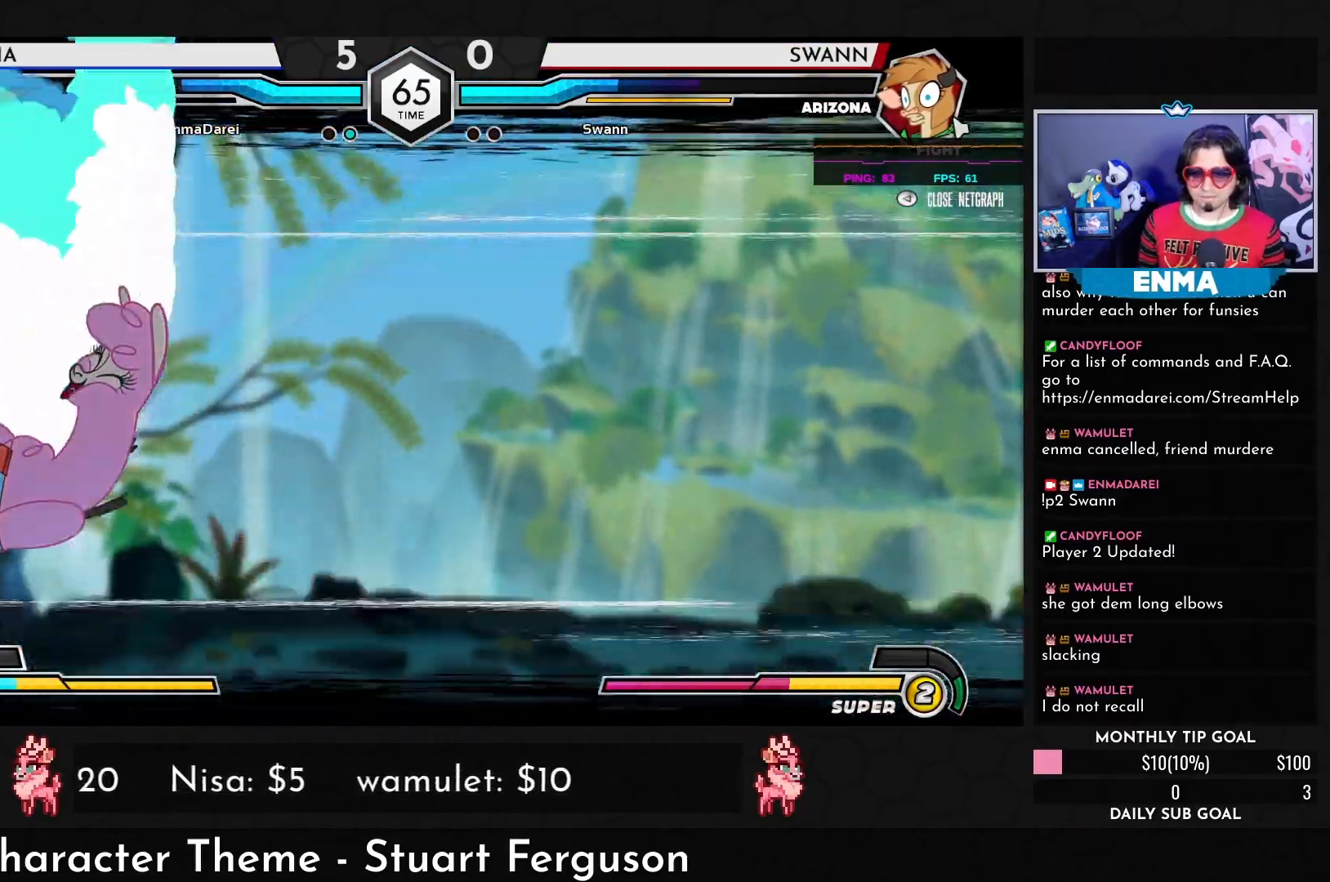
{"buttons": [], "left_stick": "center", "events": []}
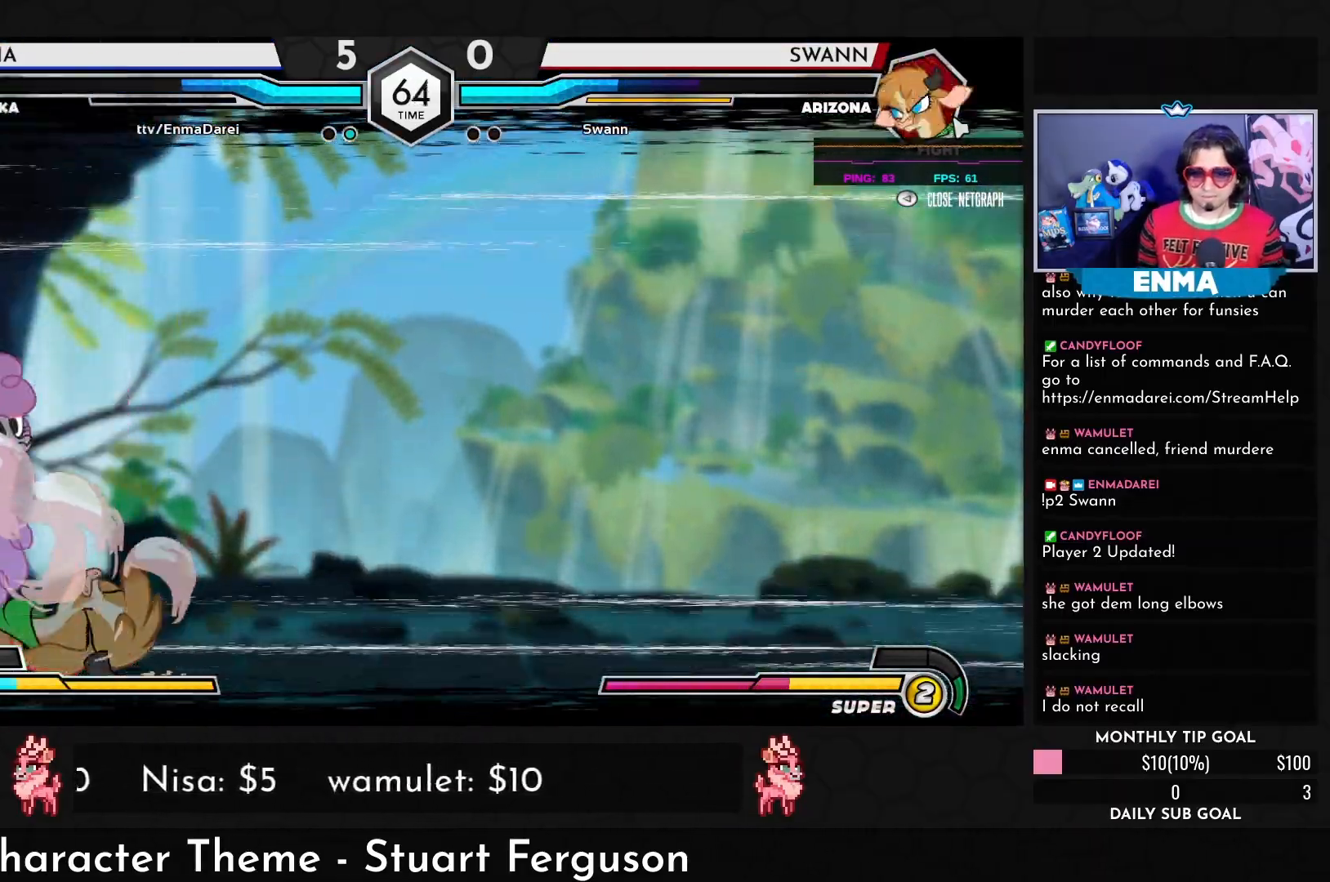
{"buttons": [], "left_stick": "down-left", "events": [[33, "left_stick", "right"], [100, "left_stick", "down"], [200, "left_stick", "right"], [217, "SQUARE", "down"], [283, "SQUARE", "up"], [333, "left_stick", "center"], [400, "left_stick", "down-left"]]}
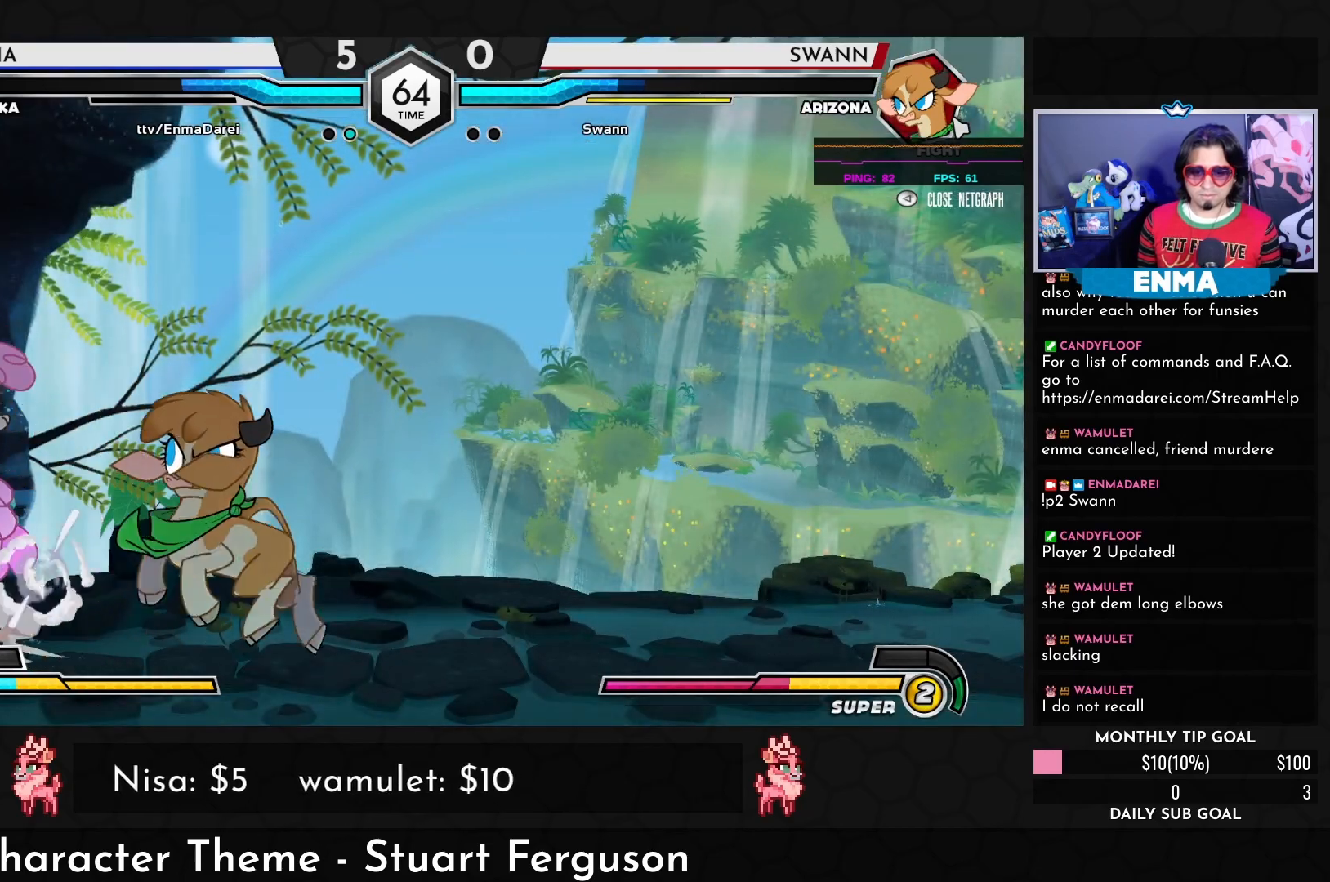
{"buttons": [], "left_stick": "down-left", "events": []}
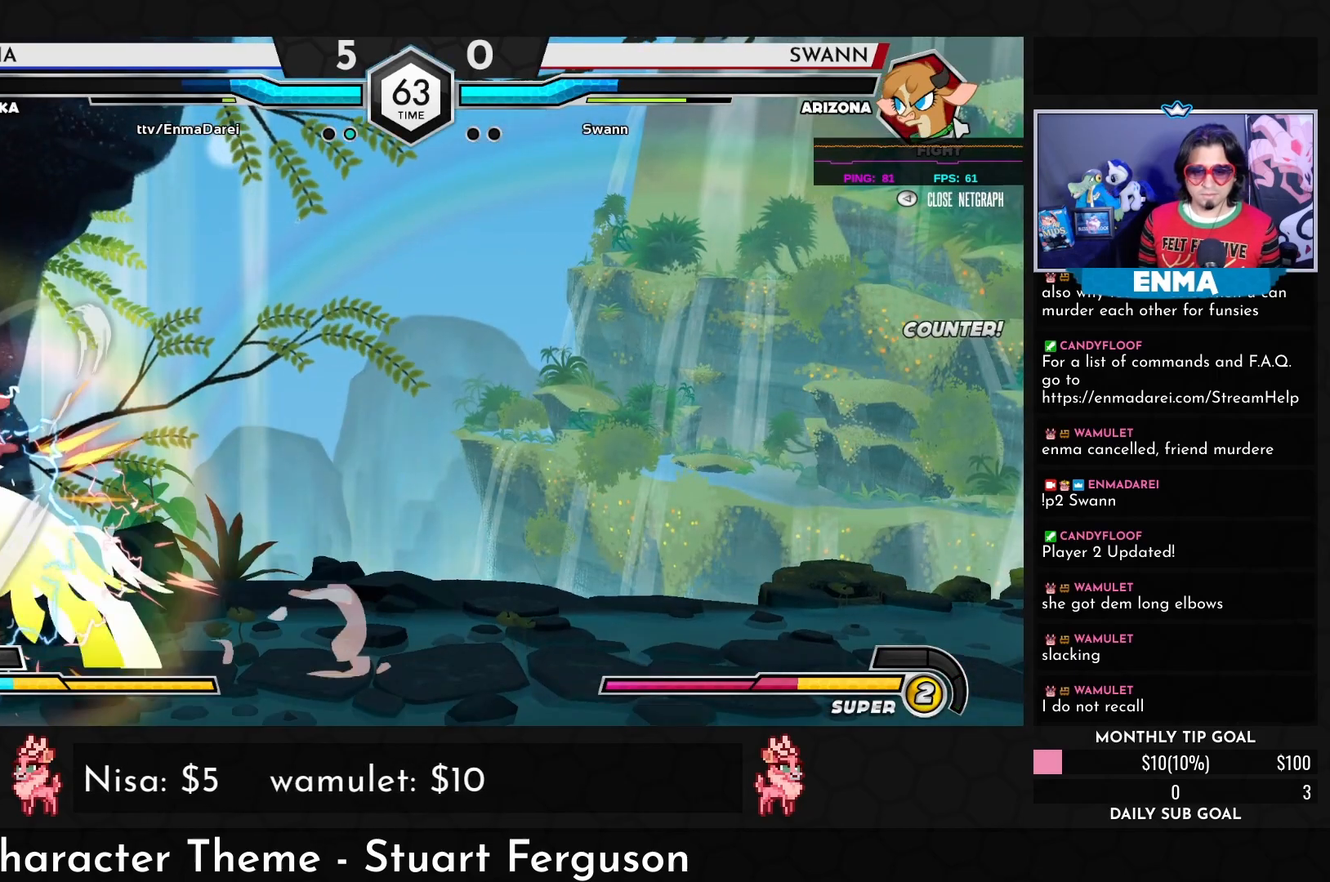
{"buttons": [], "left_stick": "left", "events": [[317, "left_stick", "right"], [367, "SQUARE", "down"], [433, "SQUARE", "up"], [483, "left_stick", "left"]]}